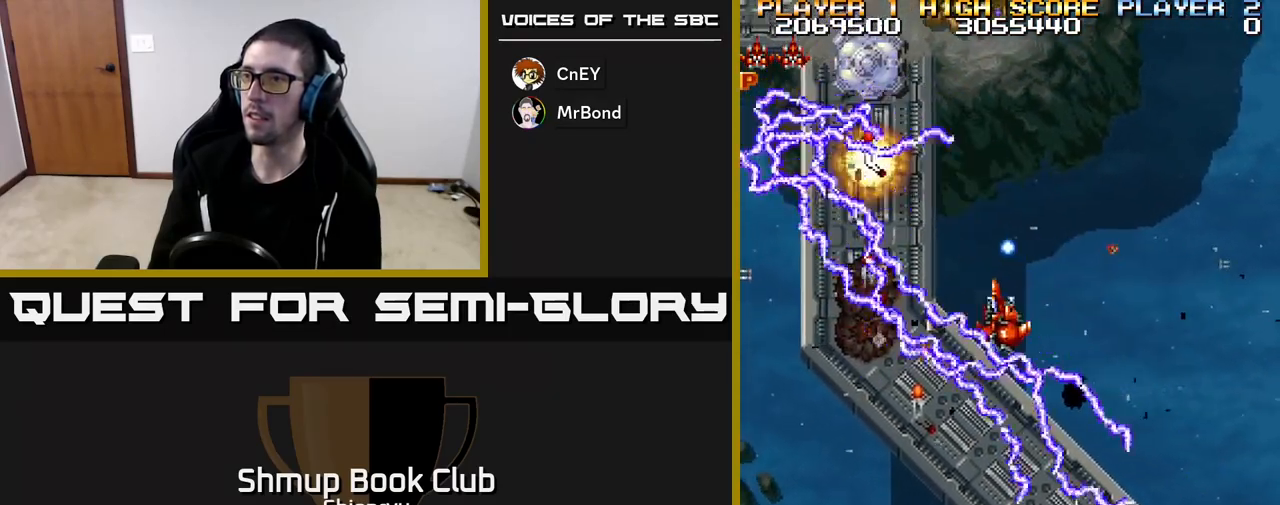
Gameplay with a controller (Xbox layout); each line is a JSON object with the inputs held at the frame after it. "events" lists button and stick changes between this image and that frame as [ms after this image, input, new state], when the widget could be followed in between. Not read: right_stick.
{"buttons": ["R2", "DPAD_UP"], "left_stick": "center", "events": [[50, "DPAD_DOWN", "down"], [317, "DPAD_DOWN", "up"], [383, "DPAD_UP", "down"], [417, "DPAD_LEFT", "up"]]}
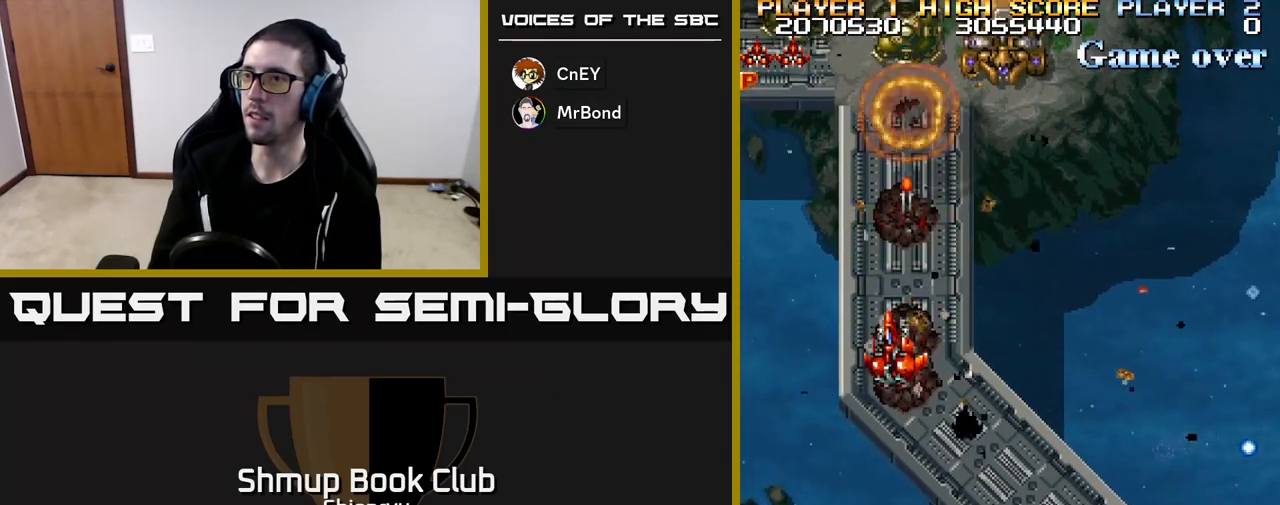
{"buttons": ["R2", "DPAD_DOWN"], "left_stick": "center", "events": [[217, "DPAD_UP", "up"], [233, "DPAD_DOWN", "down"]]}
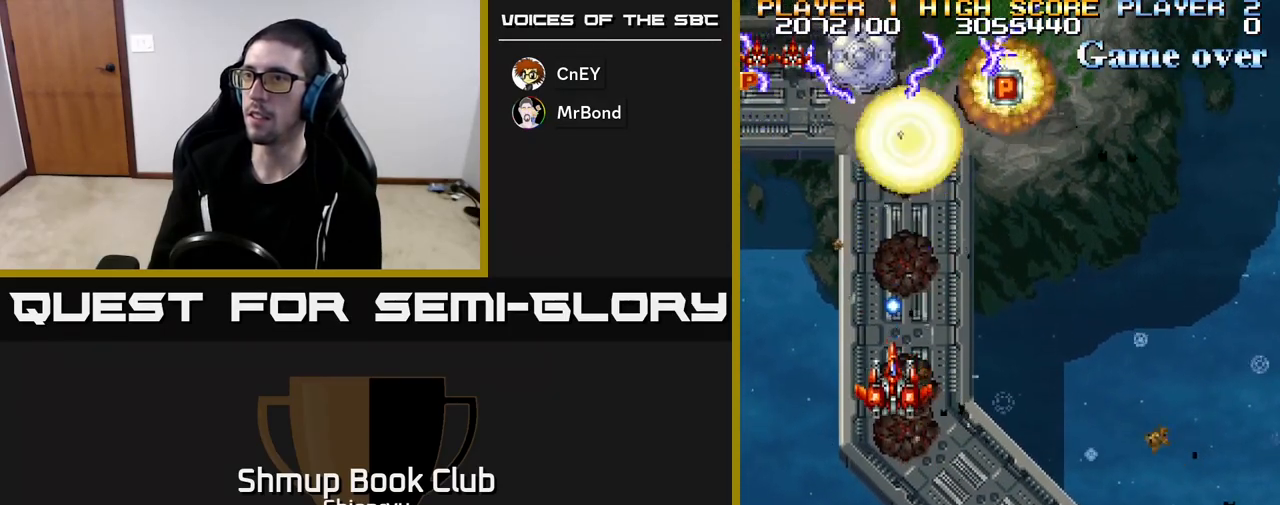
{"buttons": ["R2", "DPAD_LEFT"], "left_stick": "center", "events": [[17, "DPAD_RIGHT", "down"], [417, "DPAD_RIGHT", "up"], [467, "DPAD_LEFT", "down"], [500, "DPAD_DOWN", "up"]]}
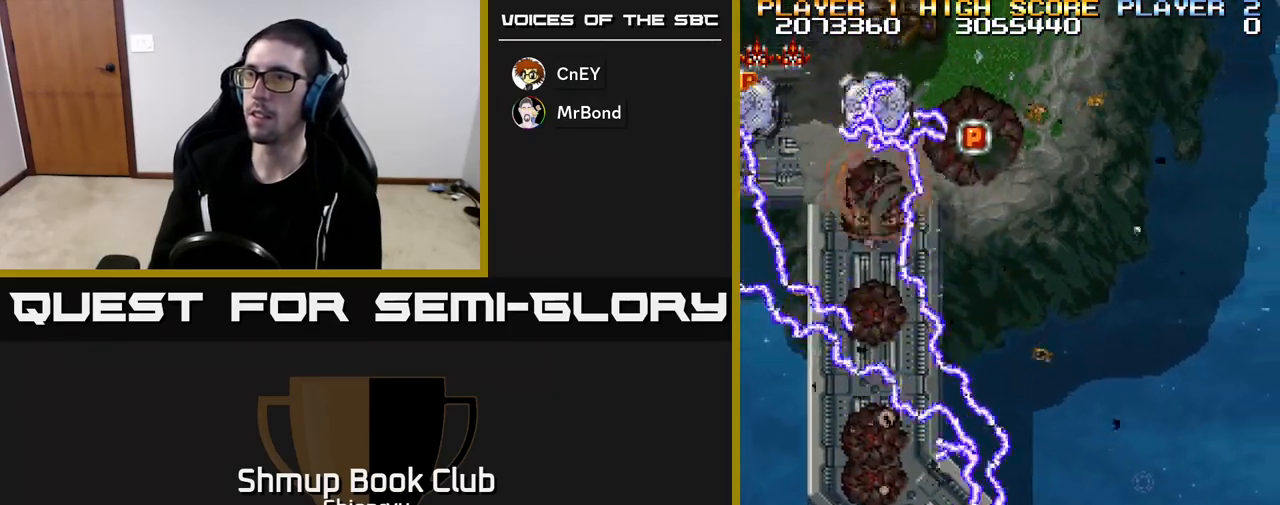
{"buttons": ["R2", "DPAD_LEFT"], "left_stick": "center", "events": []}
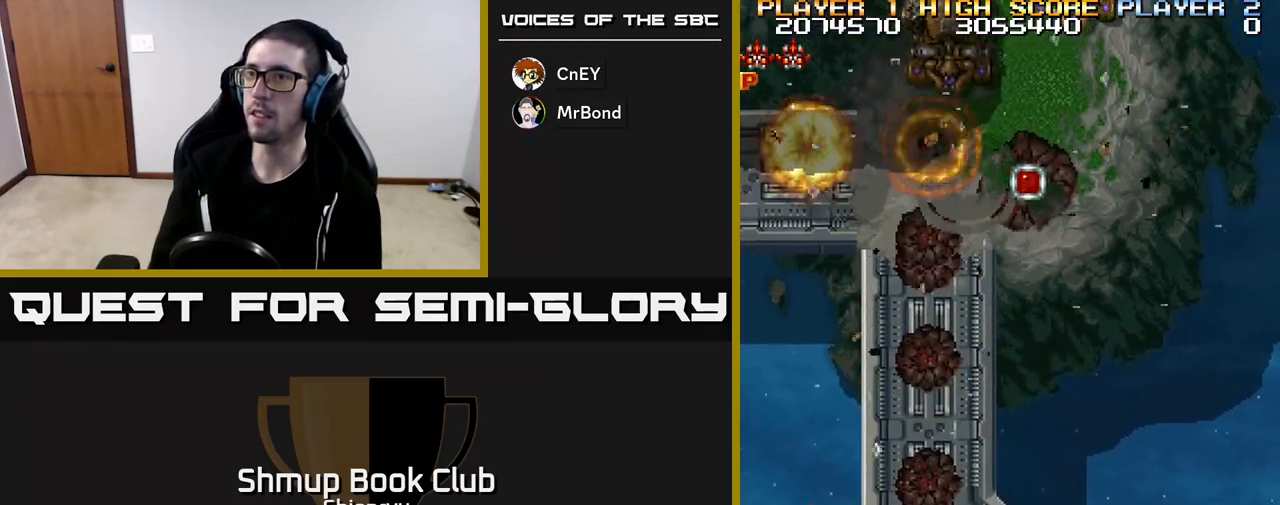
{"buttons": ["R2", "DPAD_UP", "DPAD_RIGHT"], "left_stick": "center", "events": [[117, "DPAD_LEFT", "up"], [150, "DPAD_DOWN", "down"], [150, "DPAD_RIGHT", "down"], [300, "DPAD_DOWN", "up"], [467, "DPAD_UP", "down"]]}
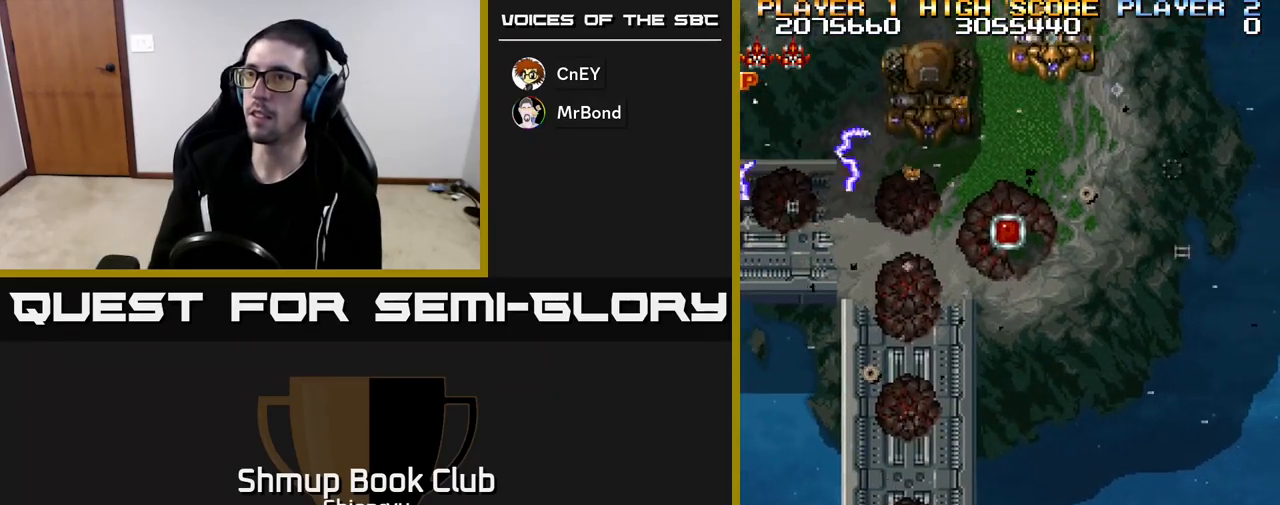
{"buttons": ["R2", "DPAD_UP", "DPAD_RIGHT"], "left_stick": "center", "events": [[200, "DPAD_RIGHT", "up"], [383, "DPAD_RIGHT", "down"]]}
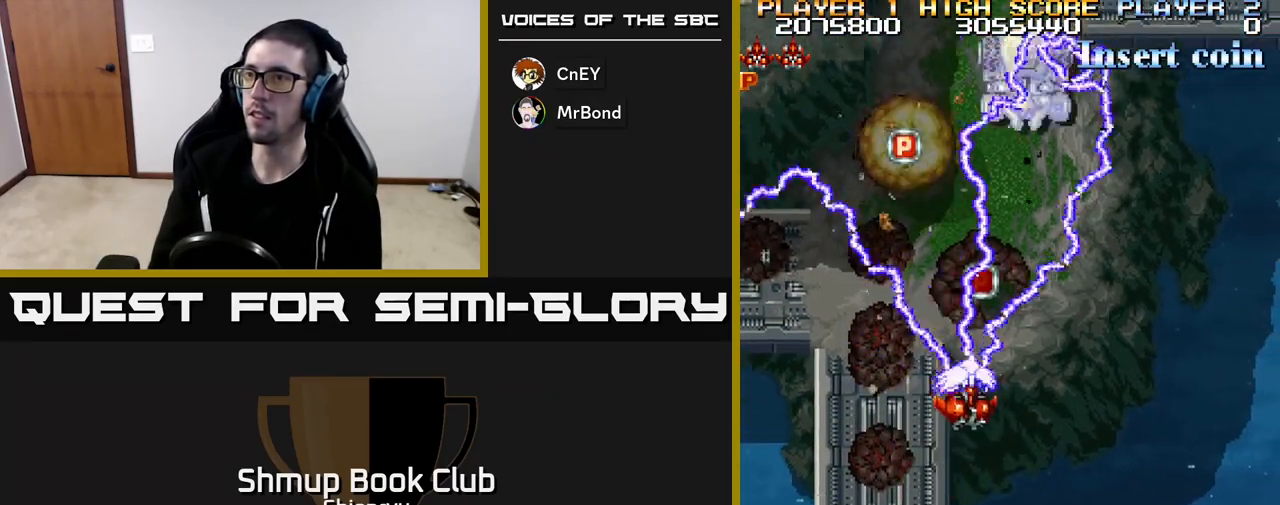
{"buttons": ["R2", "DPAD_RIGHT"], "left_stick": "center", "events": [[17, "DPAD_RIGHT", "up"], [217, "DPAD_LEFT", "down"], [383, "DPAD_LEFT", "up"], [467, "DPAD_UP", "up"], [483, "DPAD_RIGHT", "down"]]}
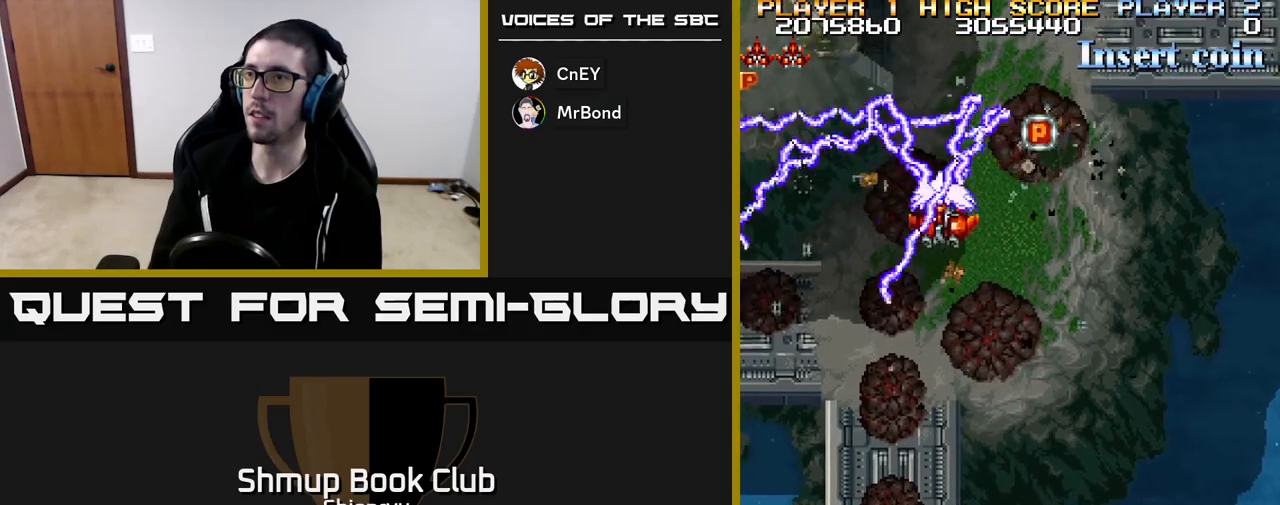
{"buttons": ["R2", "DPAD_DOWN"], "left_stick": "center", "events": [[17, "DPAD_DOWN", "down"], [100, "DPAD_DOWN", "up"], [150, "DPAD_UP", "down"], [267, "DPAD_UP", "up"], [317, "DPAD_DOWN", "down"], [350, "DPAD_RIGHT", "up"]]}
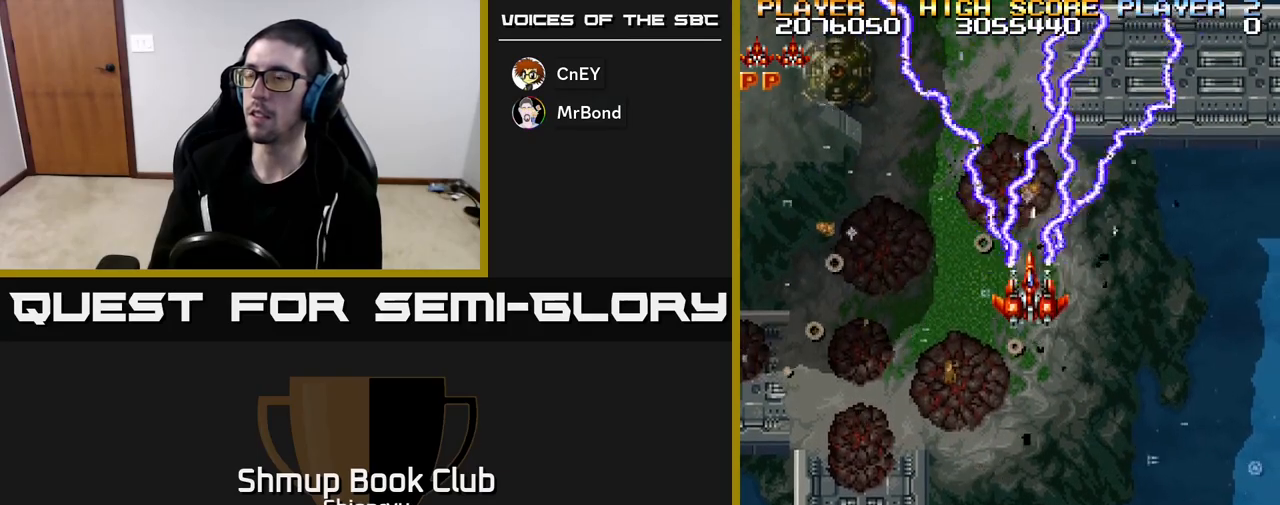
{"buttons": ["R2", "DPAD_DOWN"], "left_stick": "center", "events": []}
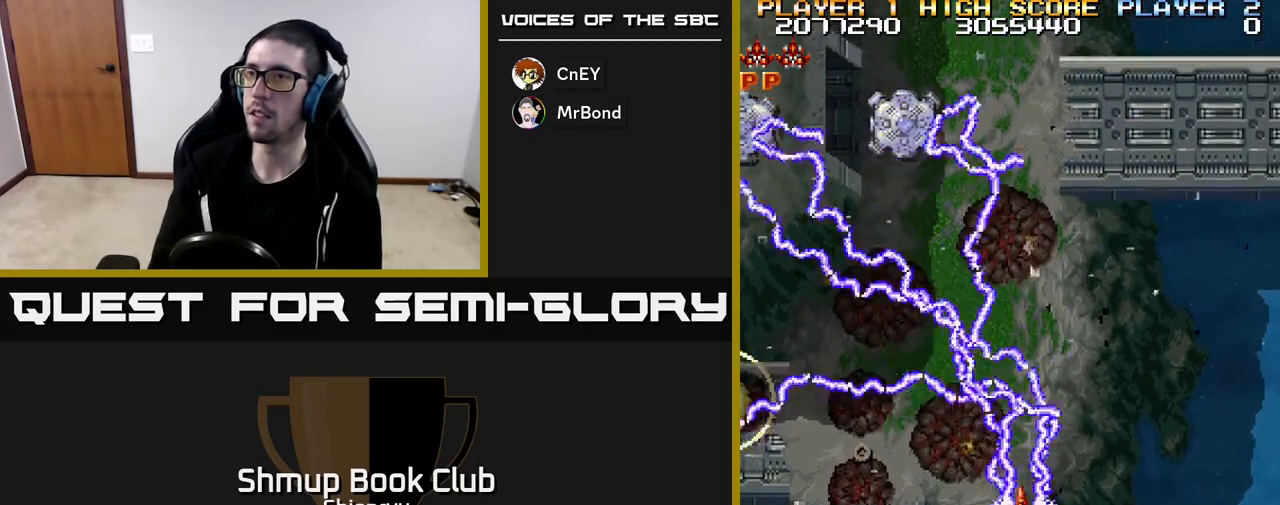
{"buttons": ["R2", "DPAD_LEFT"], "left_stick": "center", "events": [[17, "DPAD_LEFT", "down"], [200, "DPAD_DOWN", "up"]]}
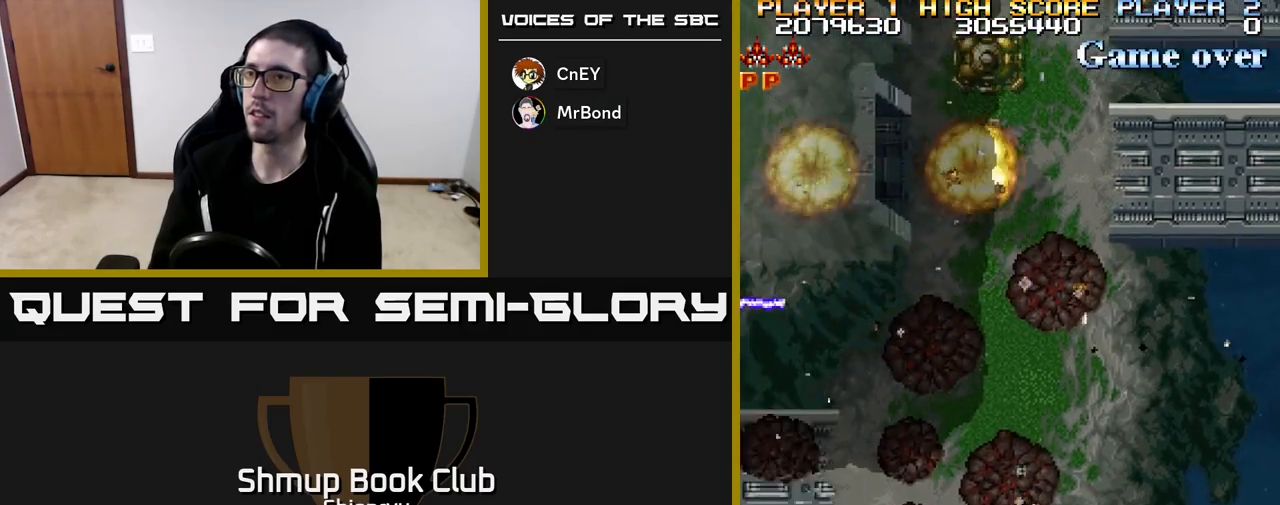
{"buttons": ["R2", "DPAD_RIGHT"], "left_stick": "center", "events": [[217, "DPAD_UP", "down"], [400, "DPAD_LEFT", "up"], [467, "DPAD_RIGHT", "down"], [500, "DPAD_UP", "up"]]}
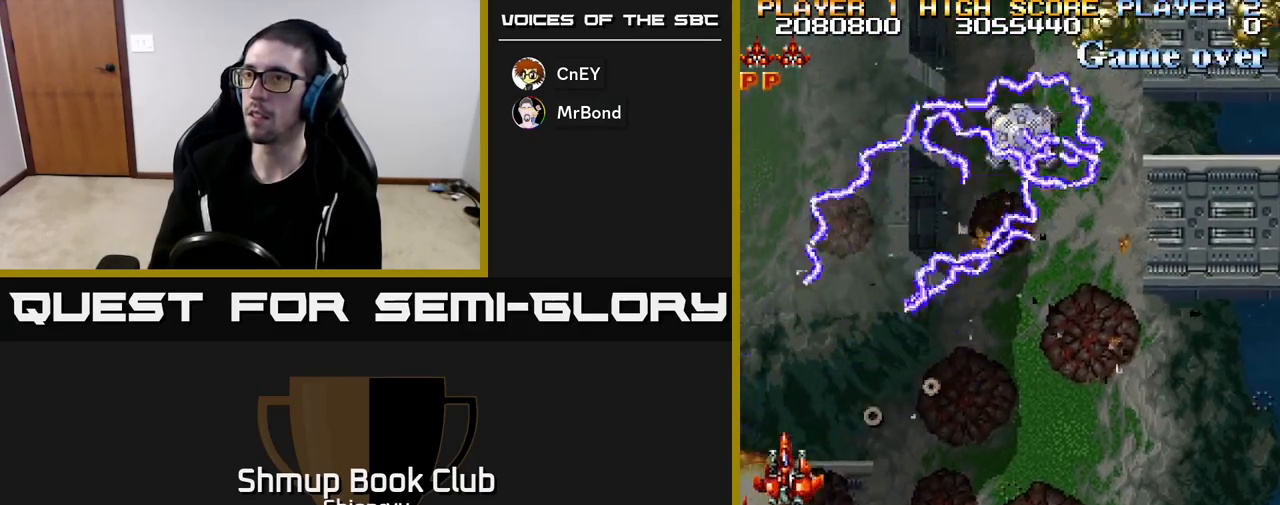
{"buttons": ["R2", "DPAD_RIGHT"], "left_stick": "center", "events": []}
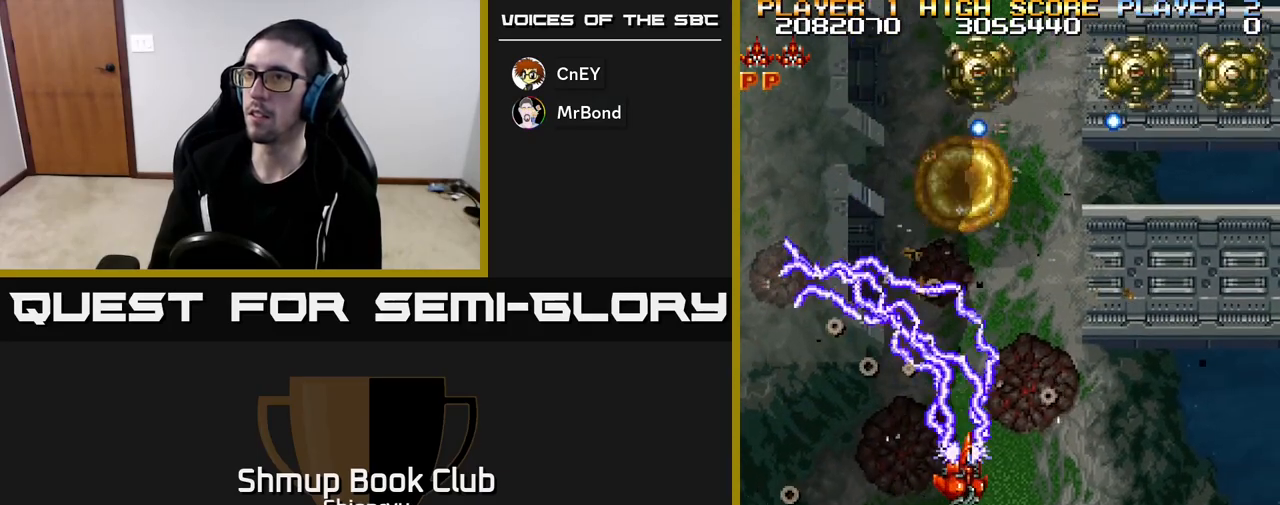
{"buttons": ["R2", "DPAD_DOWN", "DPAD_RIGHT"], "left_stick": "center", "events": [[167, "DPAD_UP", "down"], [217, "DPAD_UP", "up"], [333, "DPAD_DOWN", "down"]]}
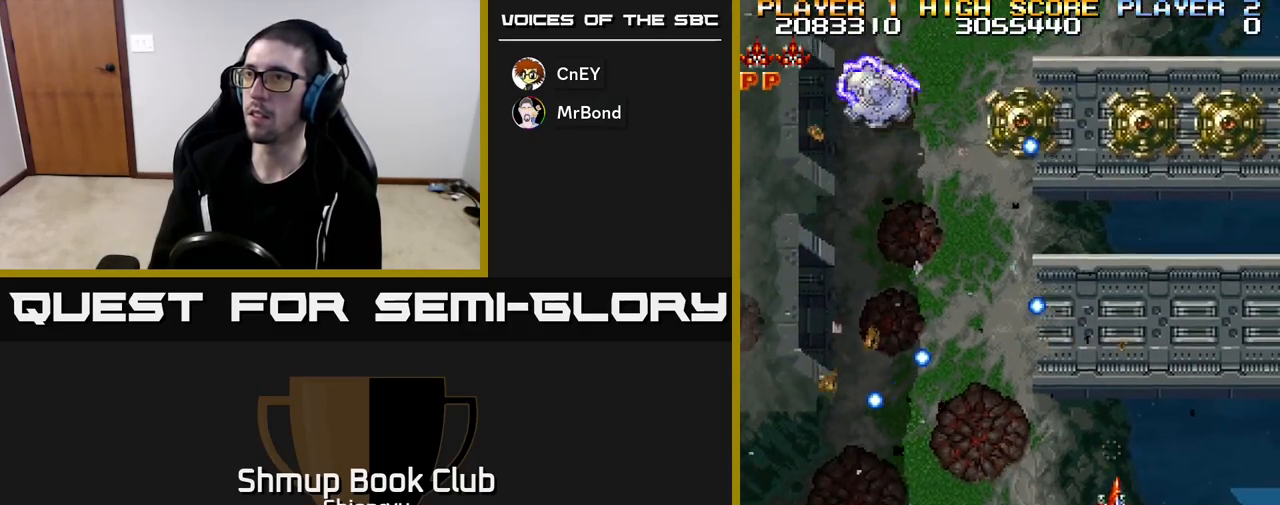
{"buttons": ["R2", "DPAD_DOWN", "DPAD_LEFT"], "left_stick": "center", "events": [[200, "DPAD_RIGHT", "up"], [283, "DPAD_DOWN", "up"], [467, "DPAD_LEFT", "down"], [483, "DPAD_DOWN", "down"]]}
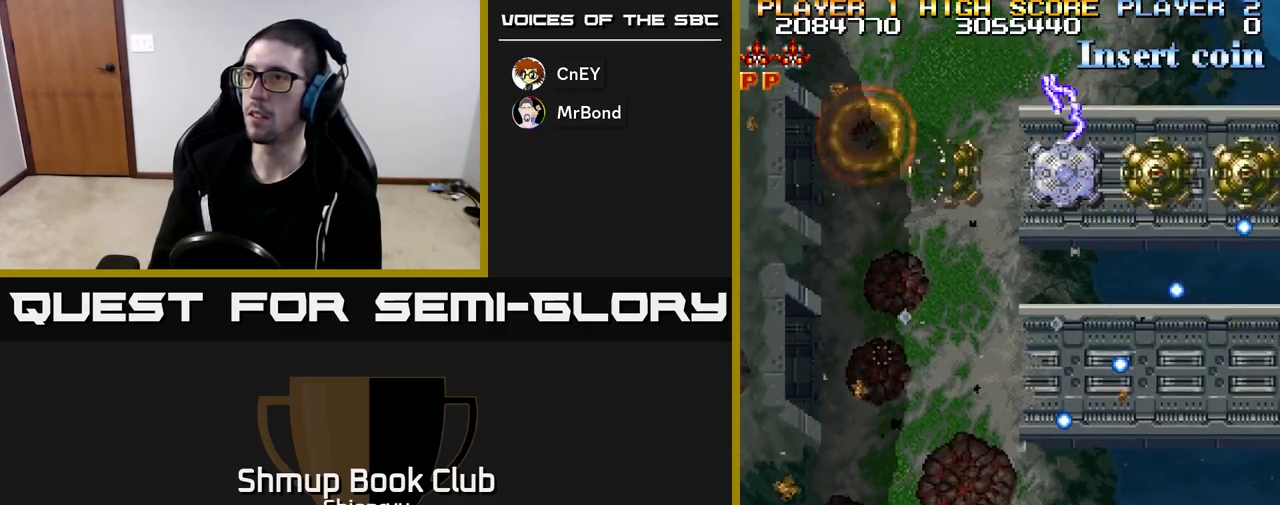
{"buttons": ["R2"], "left_stick": "center", "events": [[133, "DPAD_DOWN", "up"], [250, "DPAD_UP", "down"], [300, "DPAD_LEFT", "up"], [467, "DPAD_UP", "up"]]}
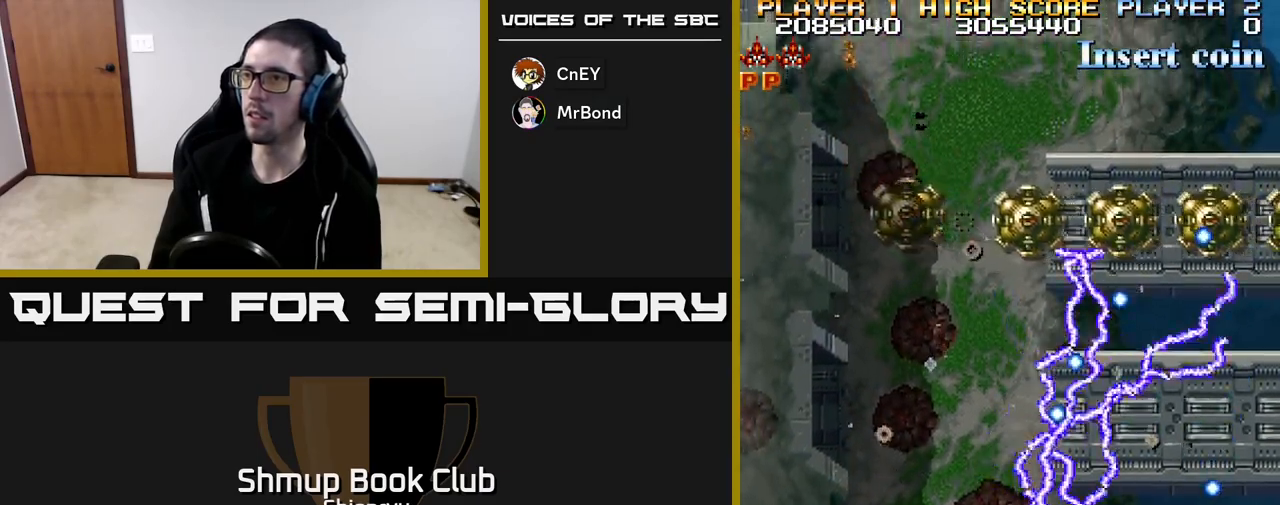
{"buttons": ["DPAD_UP", "DPAD_LEFT"], "left_stick": "center", "events": [[17, "DPAD_DOWN", "down"], [133, "DPAD_LEFT", "down"], [150, "DPAD_DOWN", "up"], [333, "R2", "up"], [467, "DPAD_UP", "down"]]}
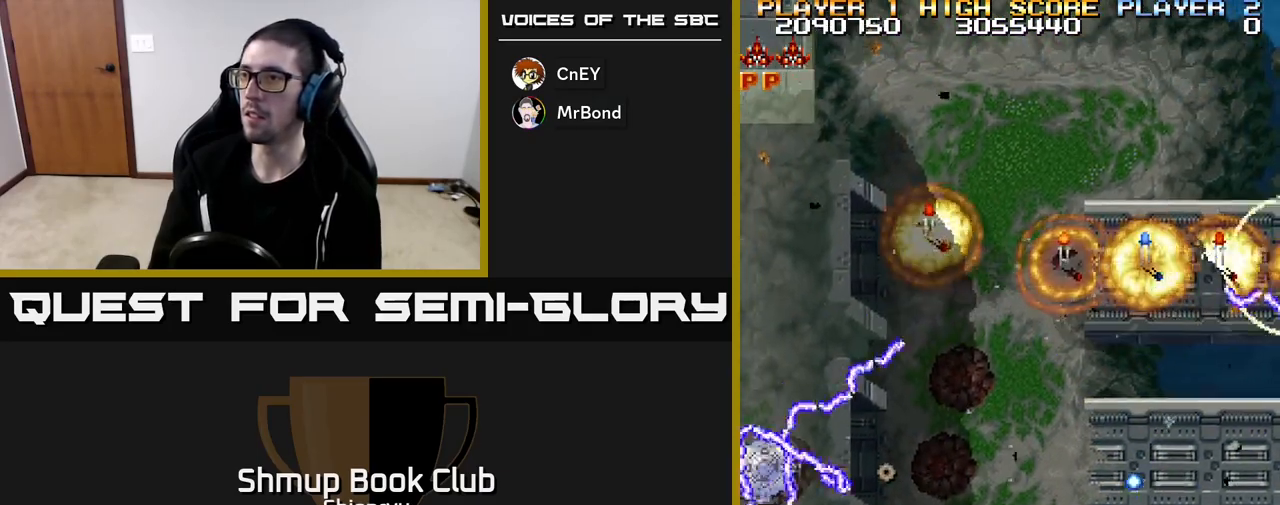
{"buttons": ["R2", "DPAD_LEFT"], "left_stick": "center", "events": [[150, "DPAD_LEFT", "up"], [200, "DPAD_UP", "up"], [217, "DPAD_RIGHT", "down"], [250, "DPAD_DOWN", "down"], [283, "DPAD_RIGHT", "up"], [367, "DPAD_DOWN", "up"], [367, "DPAD_LEFT", "down"], [433, "R2", "down"]]}
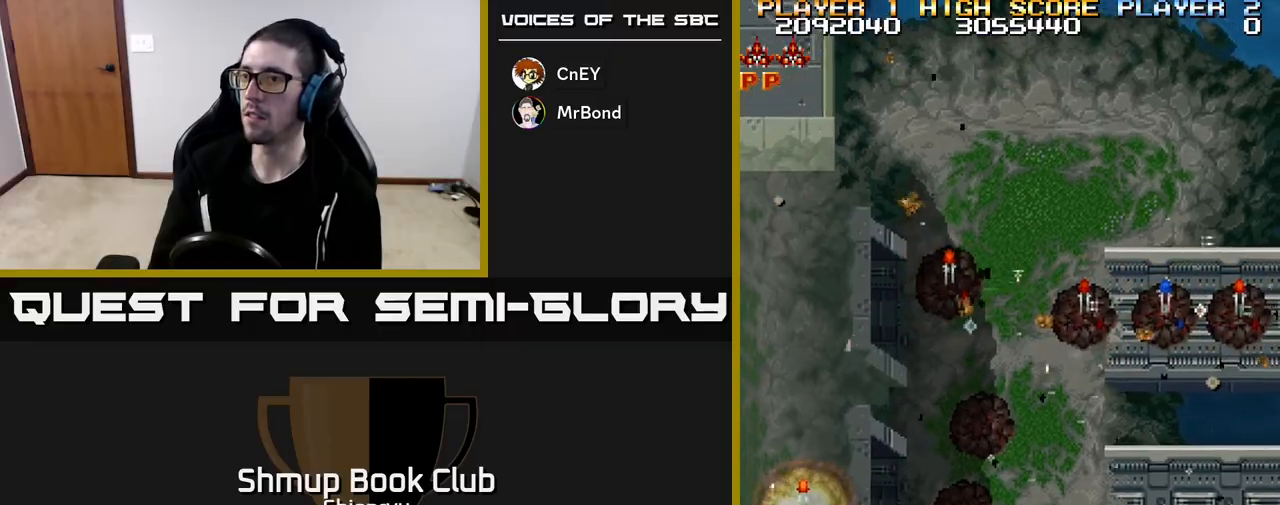
{"buttons": ["R2", "DPAD_RIGHT"], "left_stick": "center", "events": [[150, "DPAD_UP", "down"], [333, "DPAD_LEFT", "up"], [350, "DPAD_UP", "up"], [383, "DPAD_RIGHT", "down"]]}
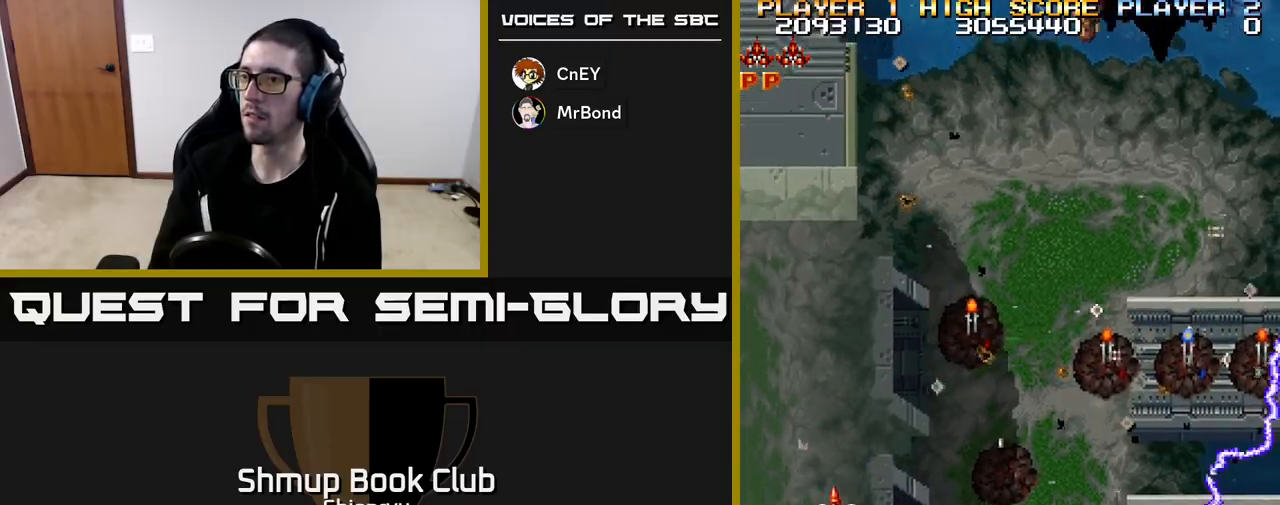
{"buttons": ["R2", "DPAD_RIGHT"], "left_stick": "center", "events": [[67, "DPAD_RIGHT", "up"], [83, "DPAD_LEFT", "down"], [217, "DPAD_DOWN", "down"], [400, "DPAD_LEFT", "up"], [467, "DPAD_RIGHT", "down"], [483, "DPAD_DOWN", "up"]]}
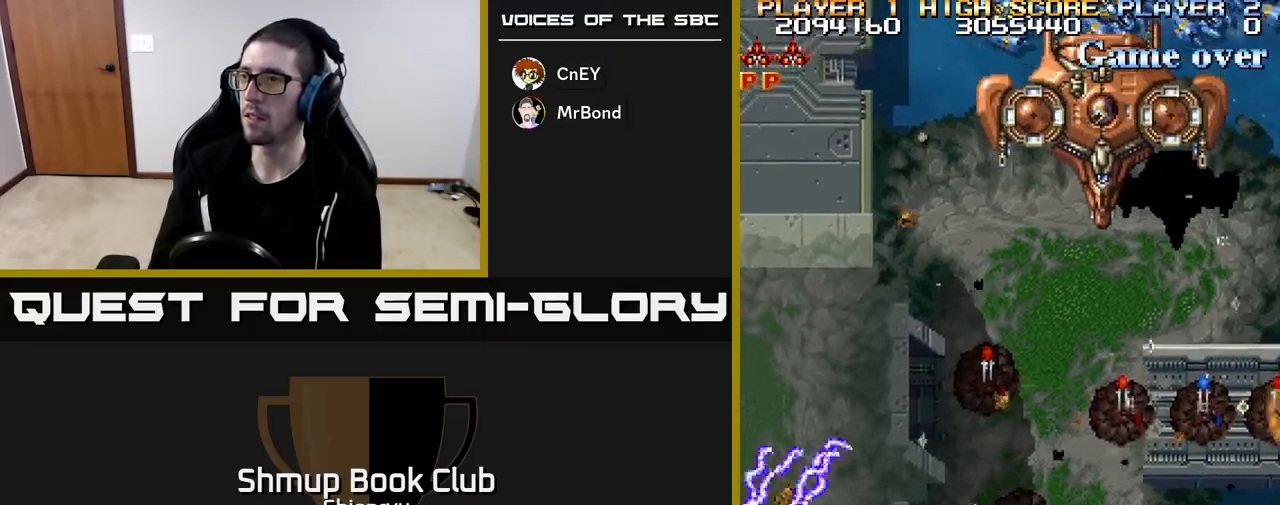
{"buttons": ["R2", "DPAD_RIGHT"], "left_stick": "center", "events": [[67, "DPAD_UP", "down"], [133, "DPAD_UP", "up"]]}
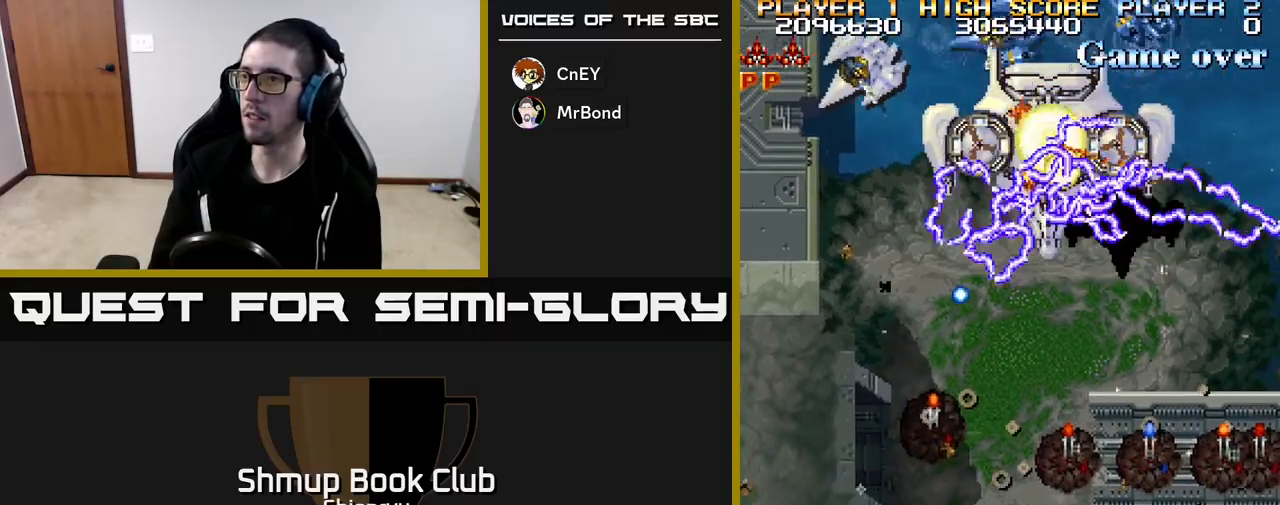
{"buttons": ["R2", "DPAD_DOWN", "DPAD_RIGHT"], "left_stick": "center", "events": [[183, "DPAD_RIGHT", "up"], [183, "DPAD_UP", "down"], [317, "DPAD_RIGHT", "down"], [367, "DPAD_UP", "up"], [483, "DPAD_DOWN", "down"]]}
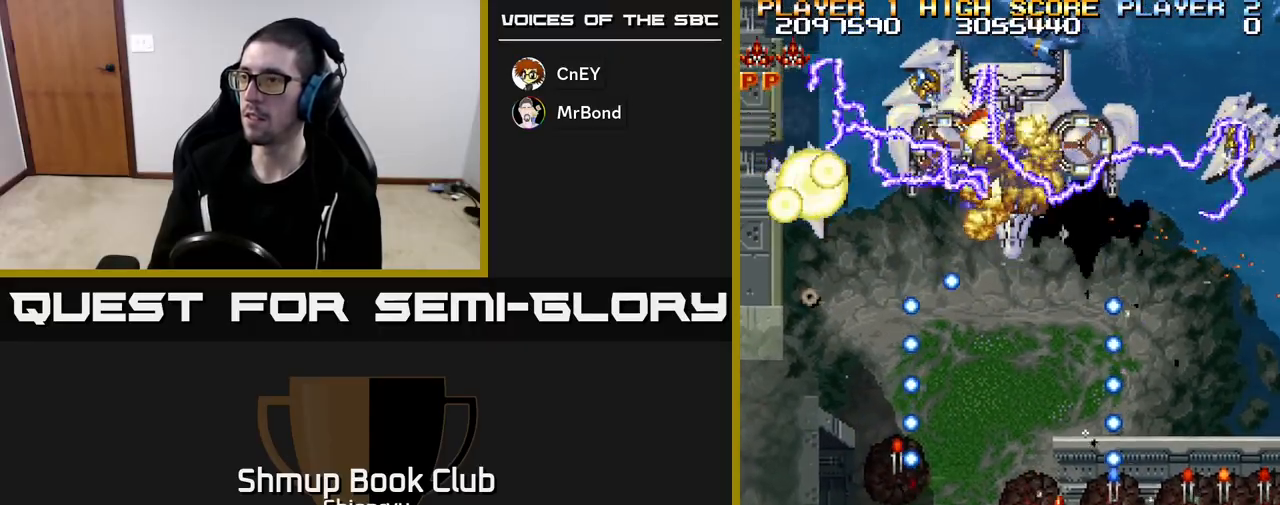
{"buttons": ["R2", "DPAD_RIGHT"], "left_stick": "center", "events": [[200, "DPAD_DOWN", "up"], [300, "DPAD_UP", "down"], [333, "DPAD_RIGHT", "up"], [400, "DPAD_RIGHT", "down"], [400, "DPAD_UP", "up"]]}
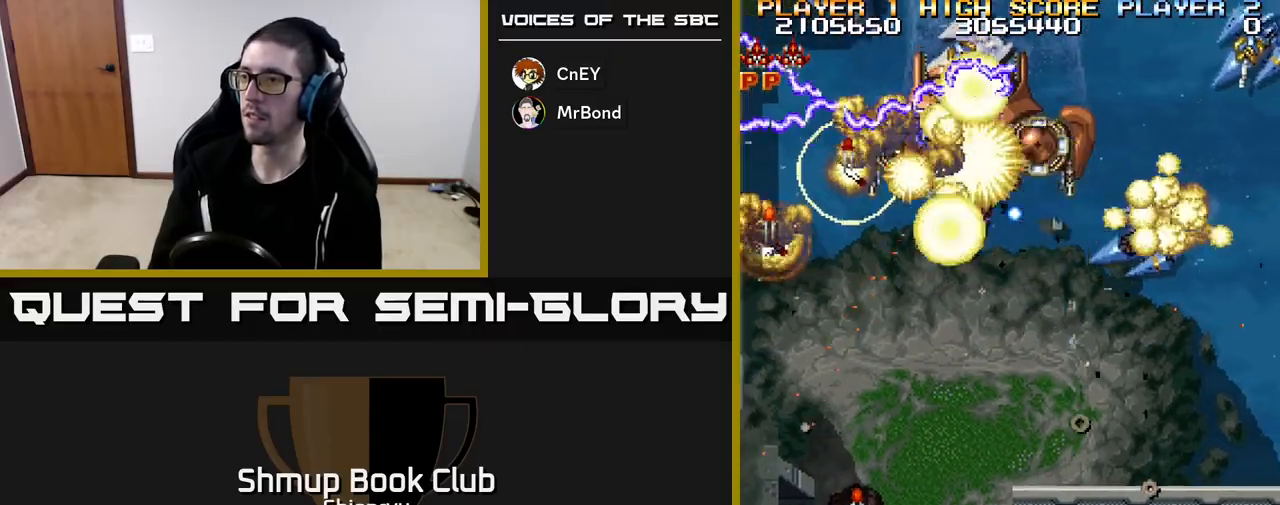
{"buttons": ["R2", "DPAD_LEFT"], "left_stick": "center", "events": [[167, "DPAD_DOWN", "down"], [183, "DPAD_RIGHT", "up"], [217, "DPAD_LEFT", "down"], [500, "DPAD_DOWN", "up"]]}
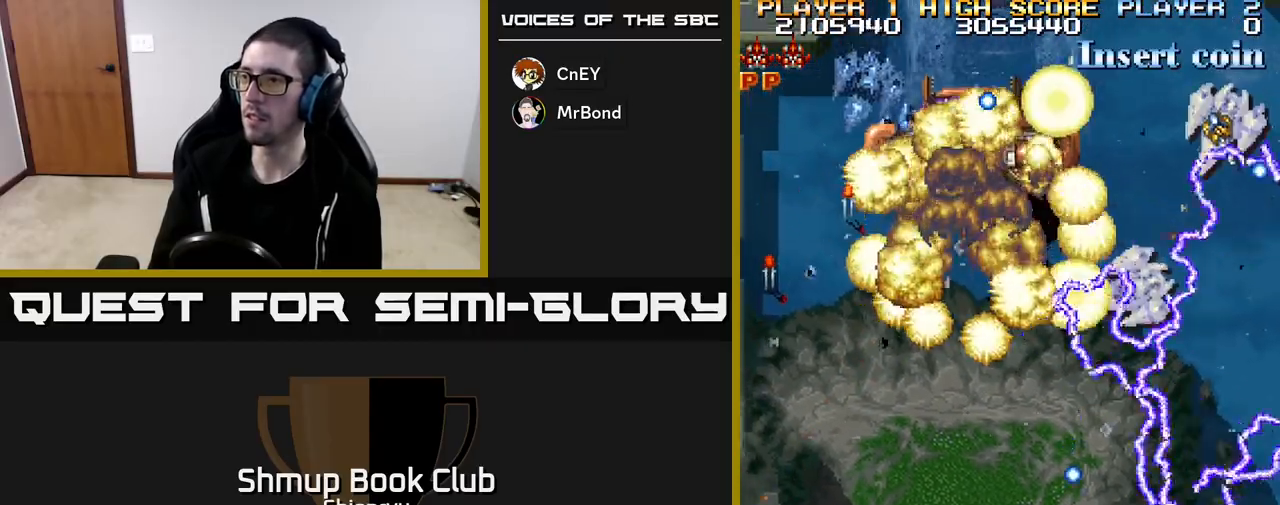
{"buttons": ["R2", "DPAD_LEFT"], "left_stick": "center", "events": []}
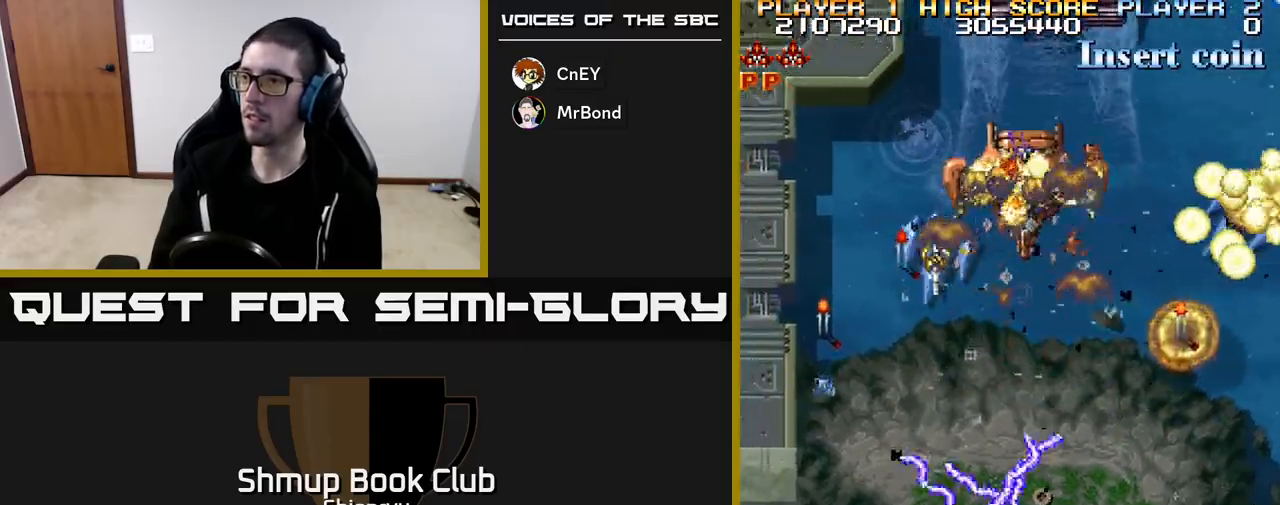
{"buttons": ["R2", "DPAD_RIGHT"], "left_stick": "center", "events": [[217, "DPAD_UP", "down"], [250, "DPAD_LEFT", "up"], [283, "DPAD_RIGHT", "down"], [317, "DPAD_UP", "up"]]}
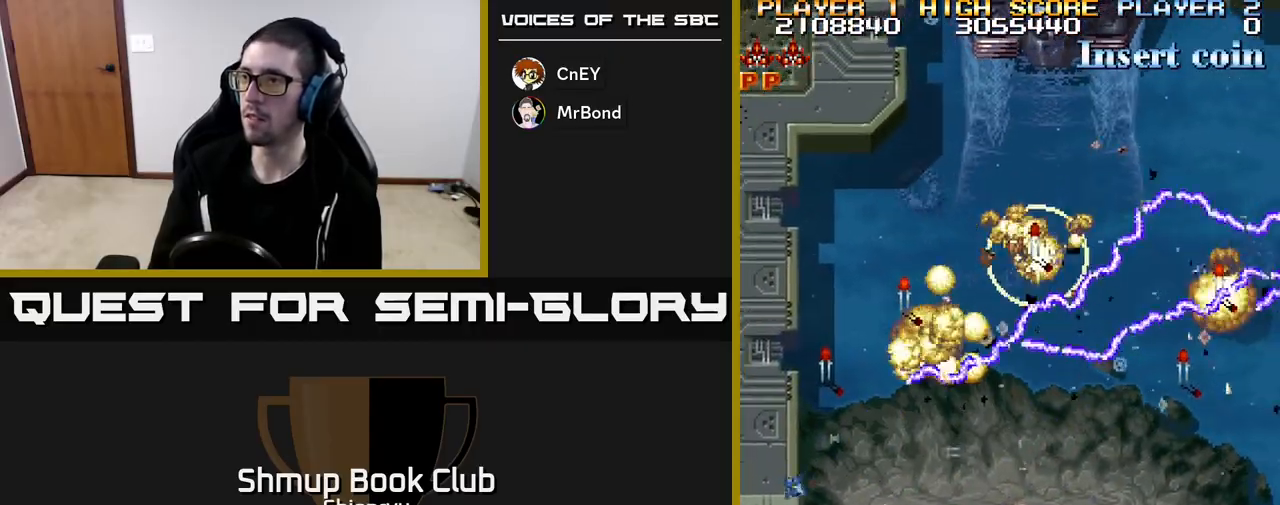
{"buttons": ["R2", "DPAD_UP", "DPAD_RIGHT"], "left_stick": "center", "events": [[300, "DPAD_UP", "down"]]}
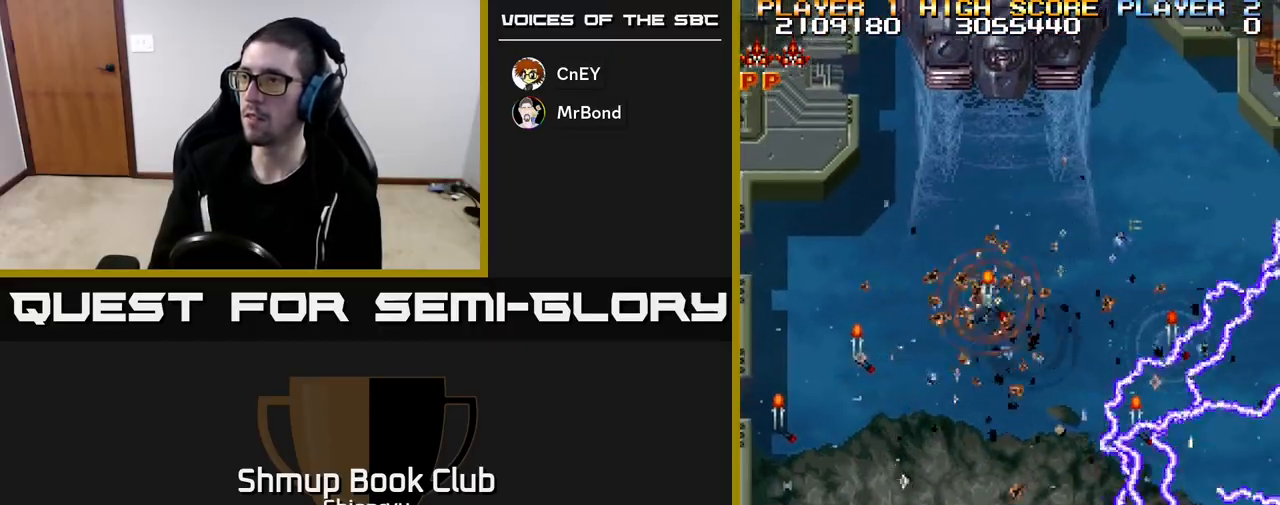
{"buttons": ["R2", "DPAD_LEFT"], "left_stick": "center", "events": [[33, "DPAD_RIGHT", "up"], [350, "DPAD_LEFT", "down"], [400, "DPAD_UP", "up"]]}
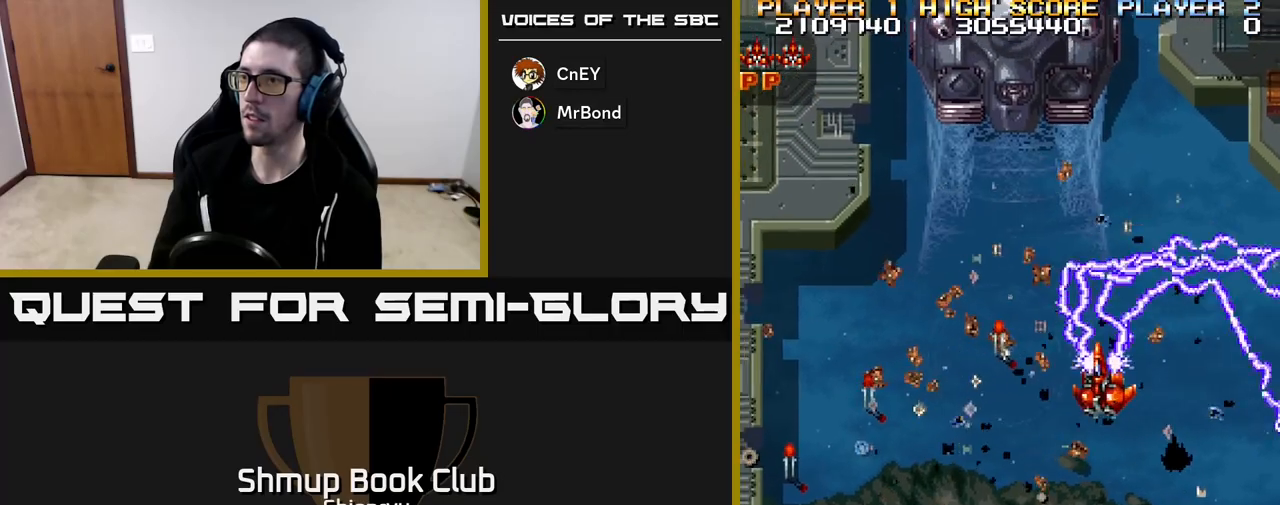
{"buttons": ["R2", "DPAD_DOWN", "DPAD_LEFT"], "left_stick": "center", "events": [[233, "DPAD_DOWN", "down"]]}
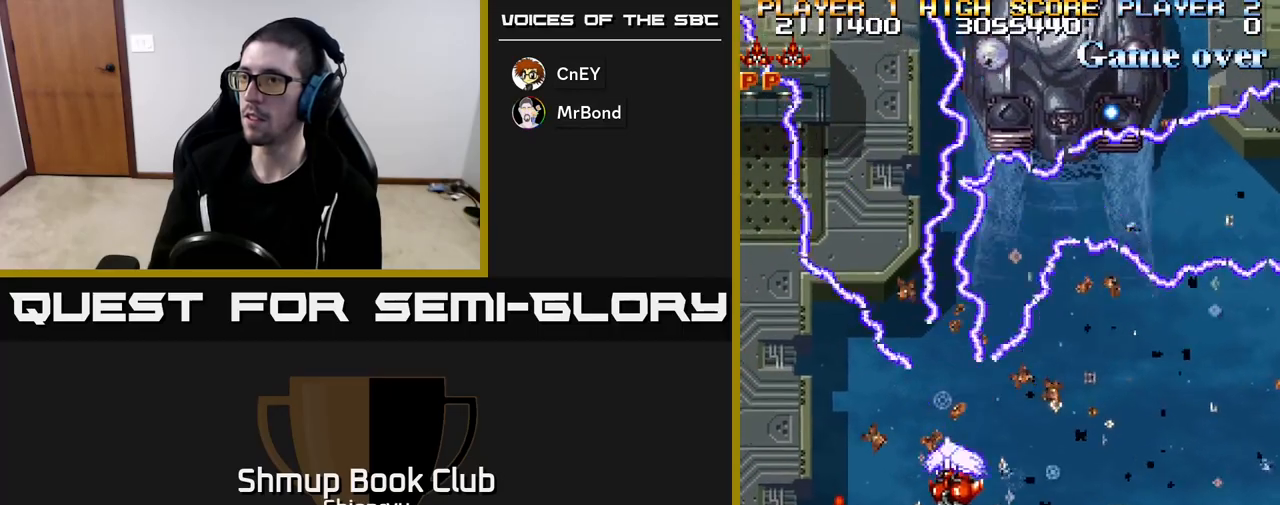
{"buttons": ["R2", "DPAD_RIGHT"], "left_stick": "center", "events": [[300, "DPAD_DOWN", "up"], [333, "DPAD_LEFT", "up"], [367, "DPAD_RIGHT", "down"]]}
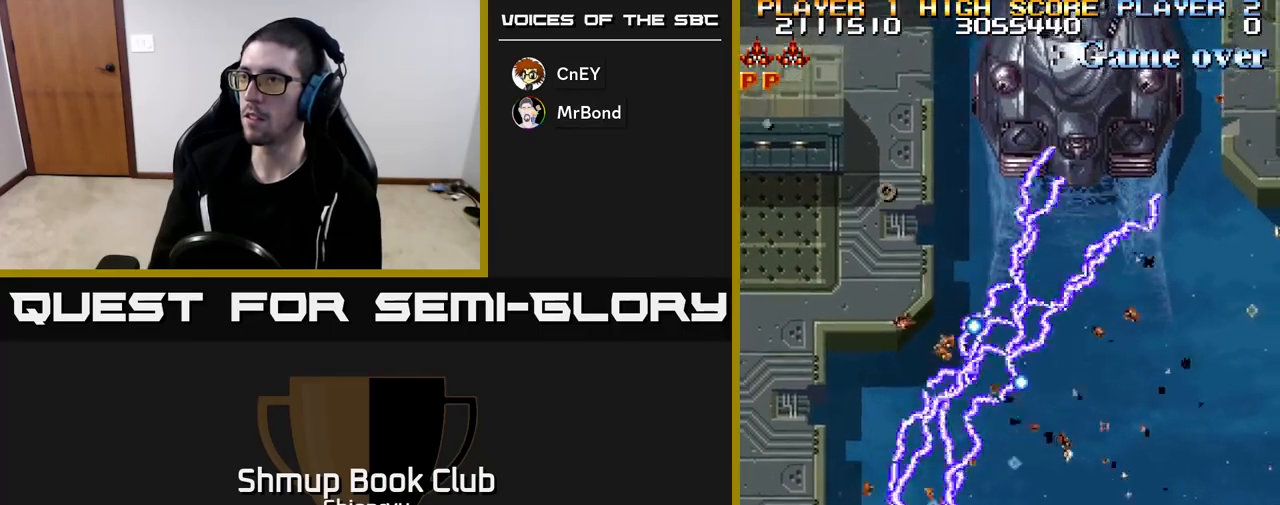
{"buttons": ["R2", "DPAD_RIGHT"], "left_stick": "center", "events": []}
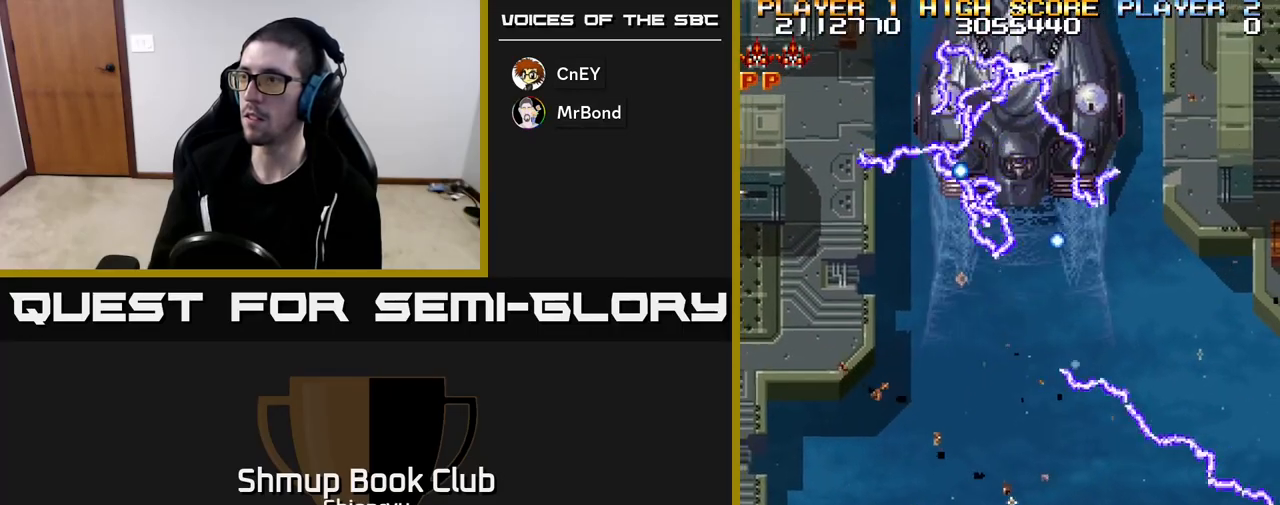
{"buttons": ["R2", "DPAD_DOWN", "DPAD_RIGHT"], "left_stick": "center", "events": [[350, "DPAD_DOWN", "down"]]}